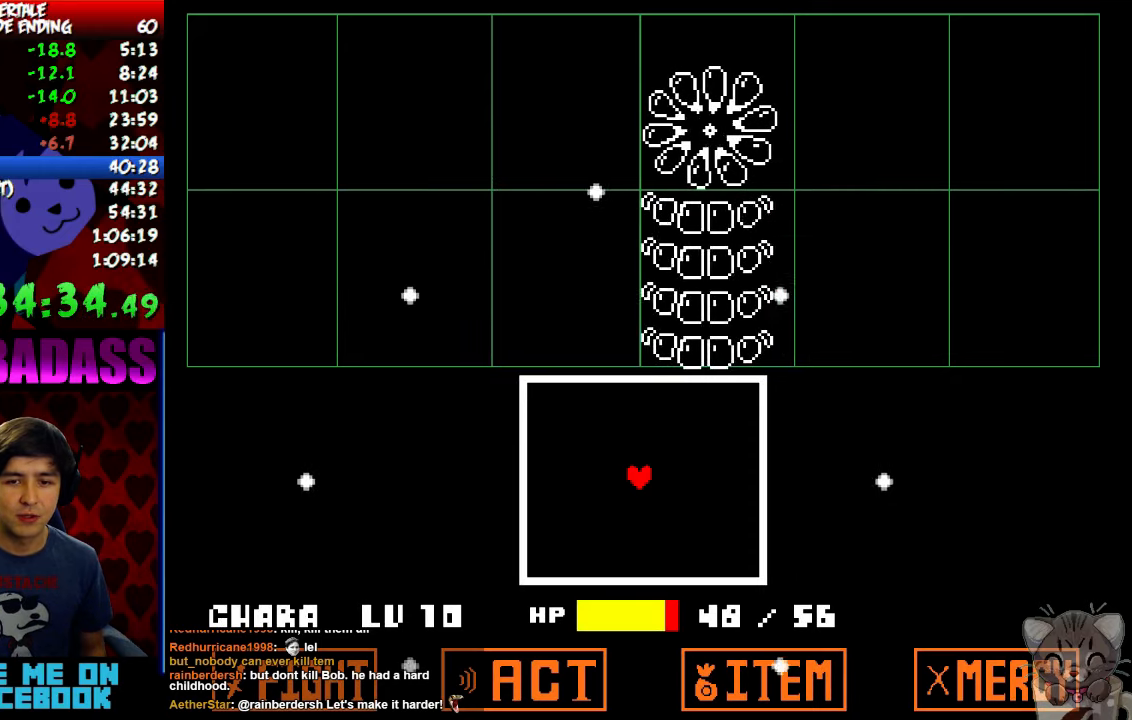
Gameplay with keyboard; each line is a JSON object with the keys held at the frame after it. "events" lists presses ("down") and releases ("up") of "c", "down", "escape", "left", "return", "right", "shift", "up", "x" and "z" between this image and that frame as [ms after this image, input, new state], when the widget could be followed in between. No other keys are recorded. Mouse input is not recorded.
{"keys": ["right", "up"], "events": [[66, "right", "down"], [333, "up", "down"]]}
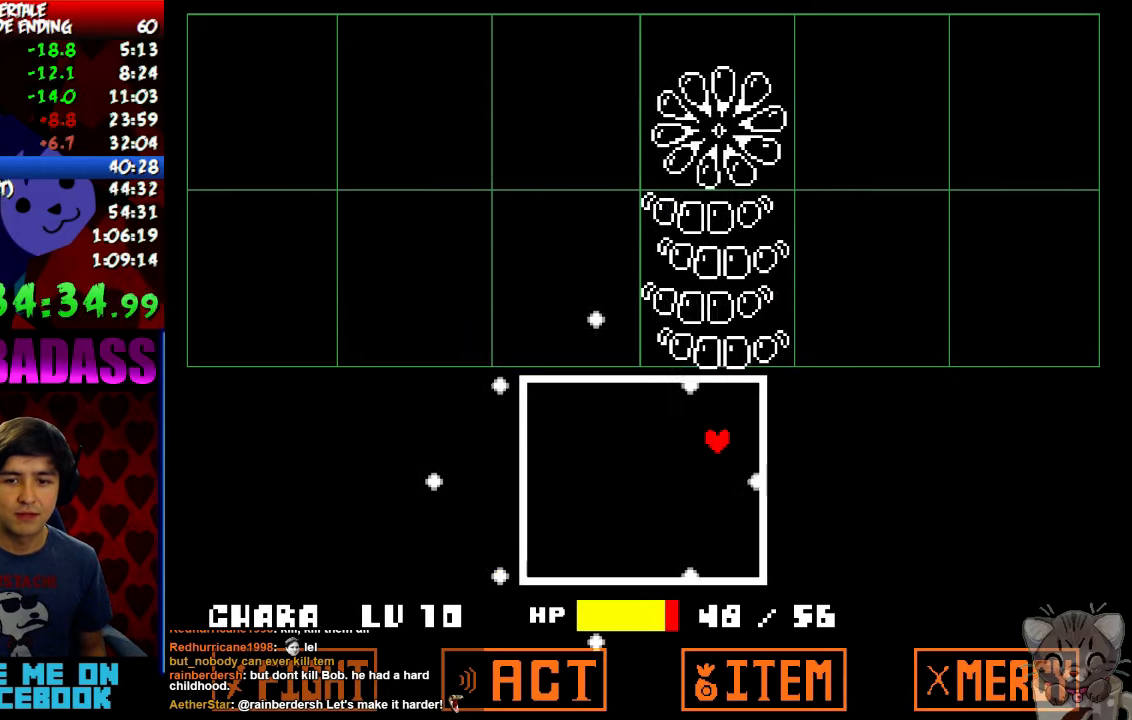
{"keys": [], "events": [[33, "up", "up"], [66, "right", "up"]]}
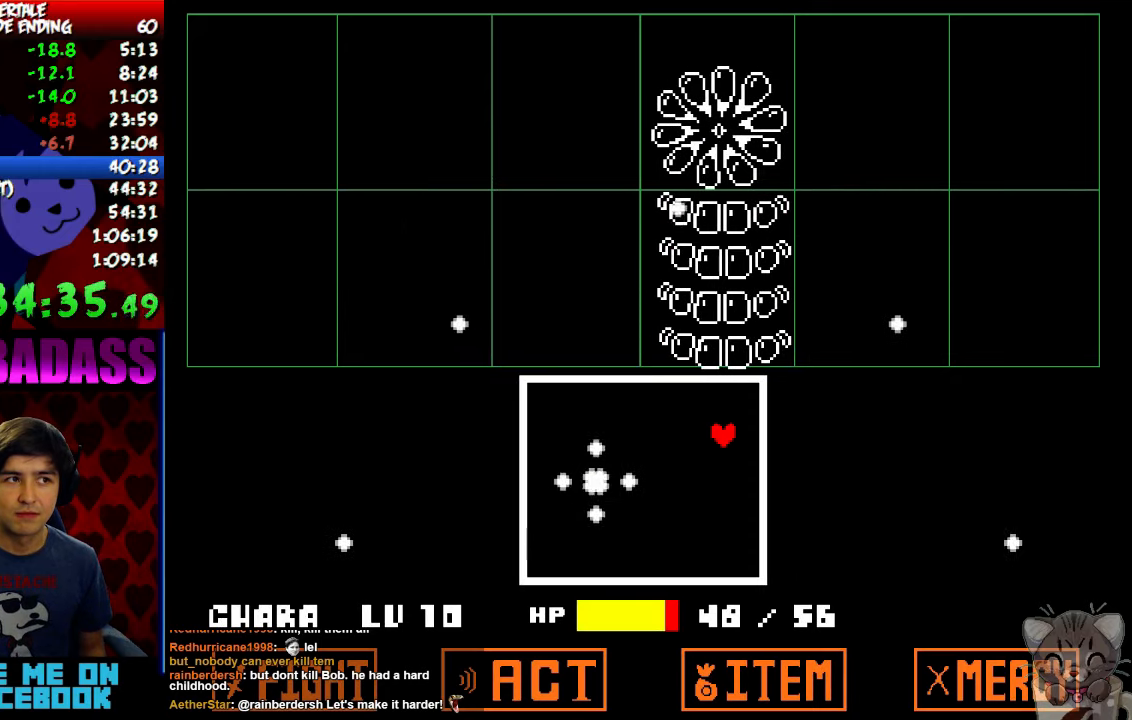
{"keys": [], "events": []}
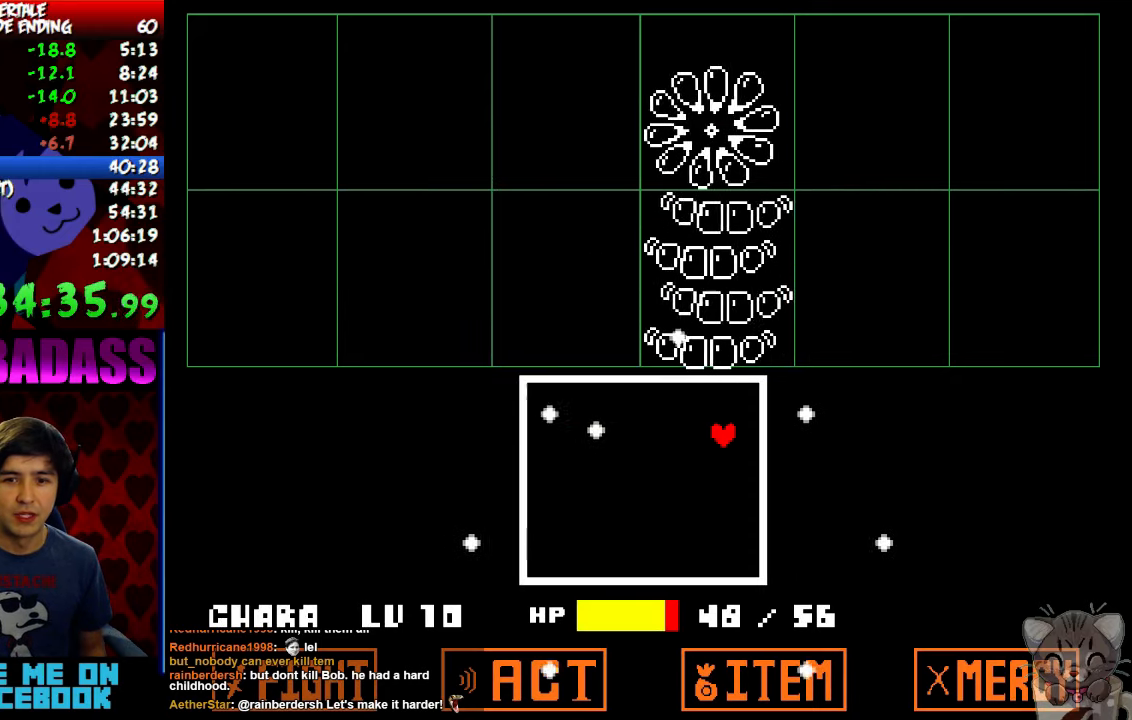
{"keys": [], "events": []}
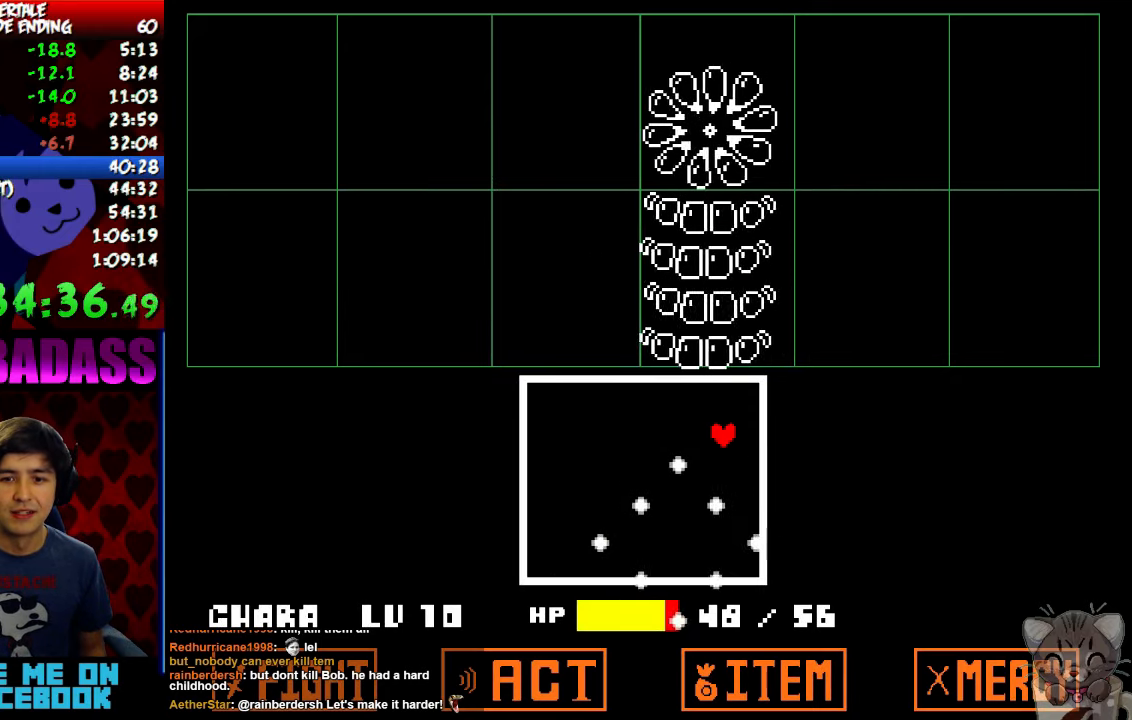
{"keys": [], "events": []}
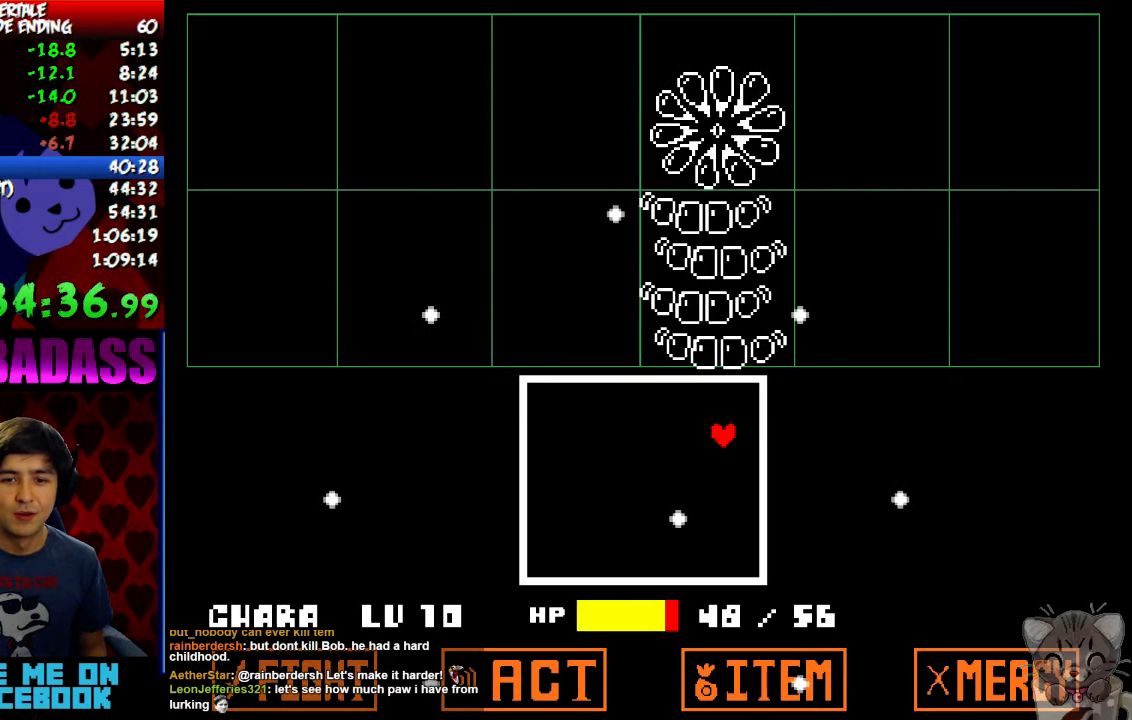
{"keys": [], "events": []}
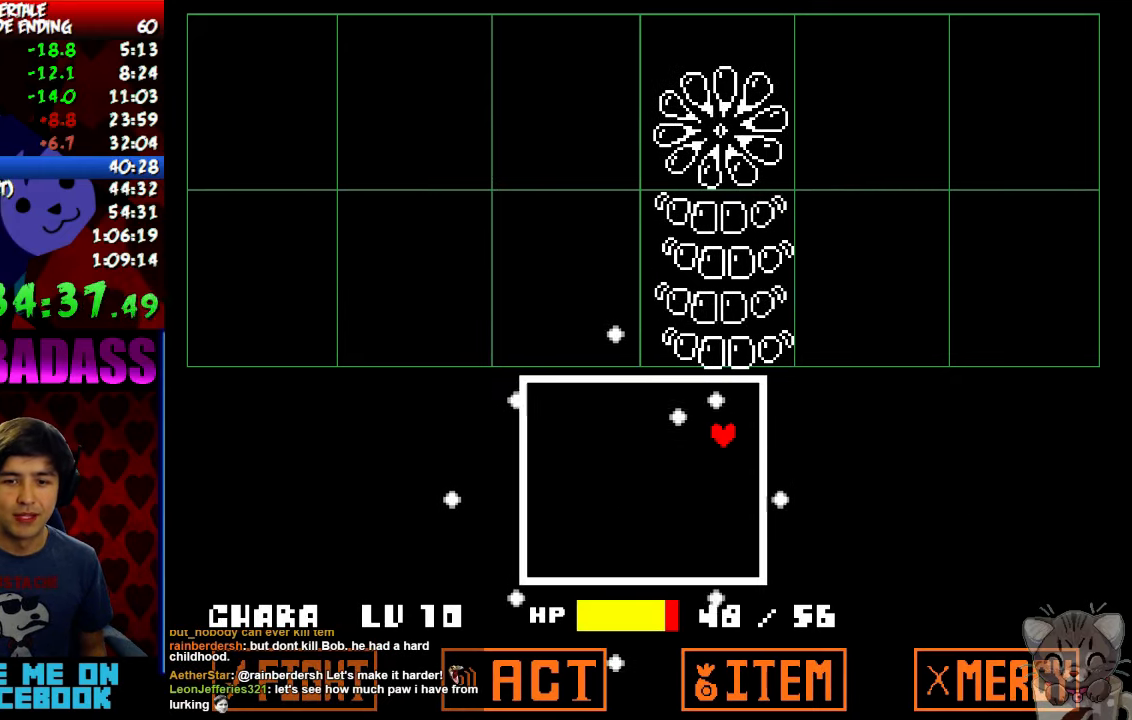
{"keys": [], "events": []}
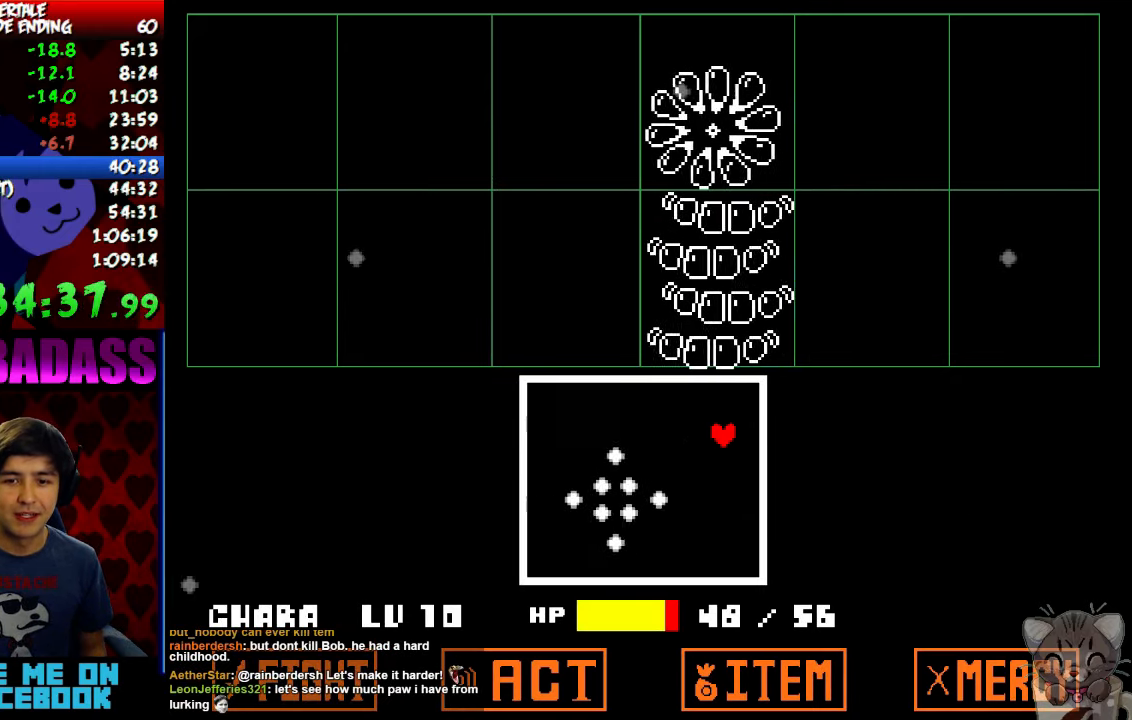
{"keys": [], "events": []}
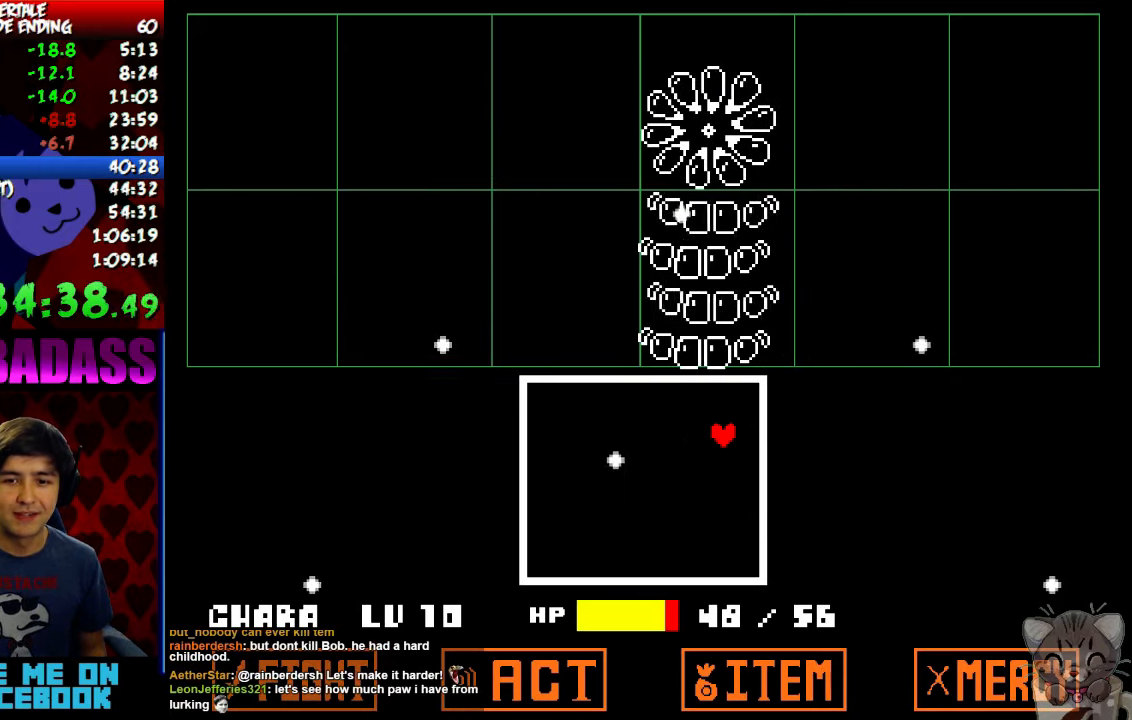
{"keys": [], "events": []}
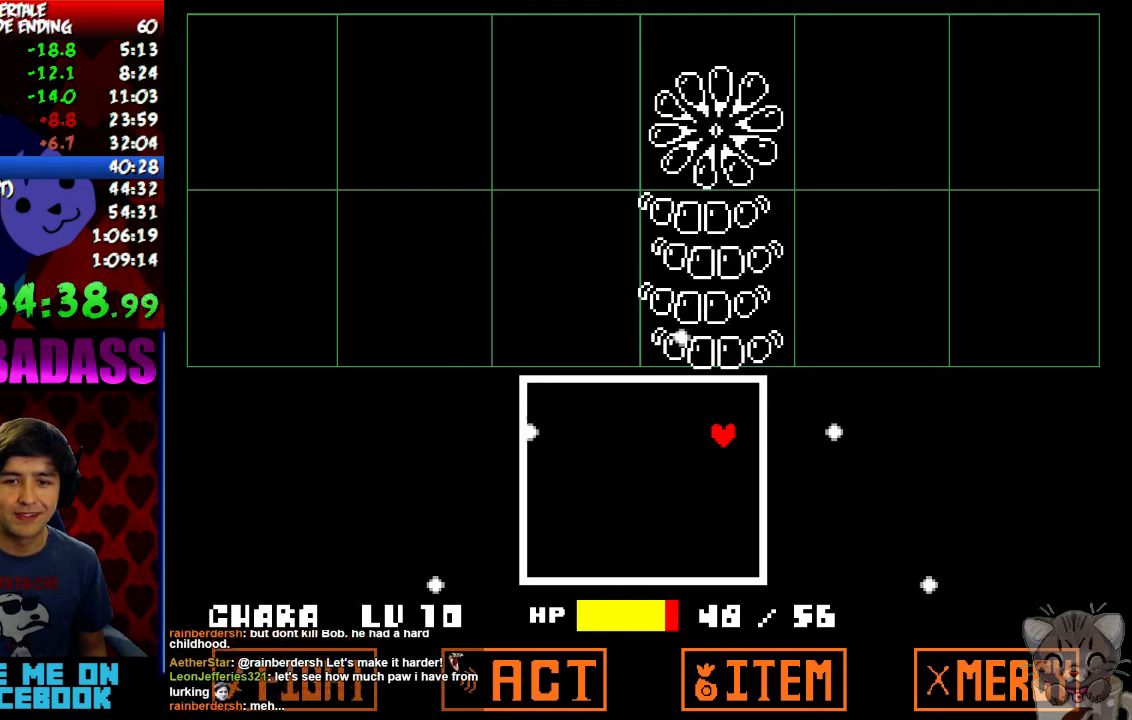
{"keys": [], "events": []}
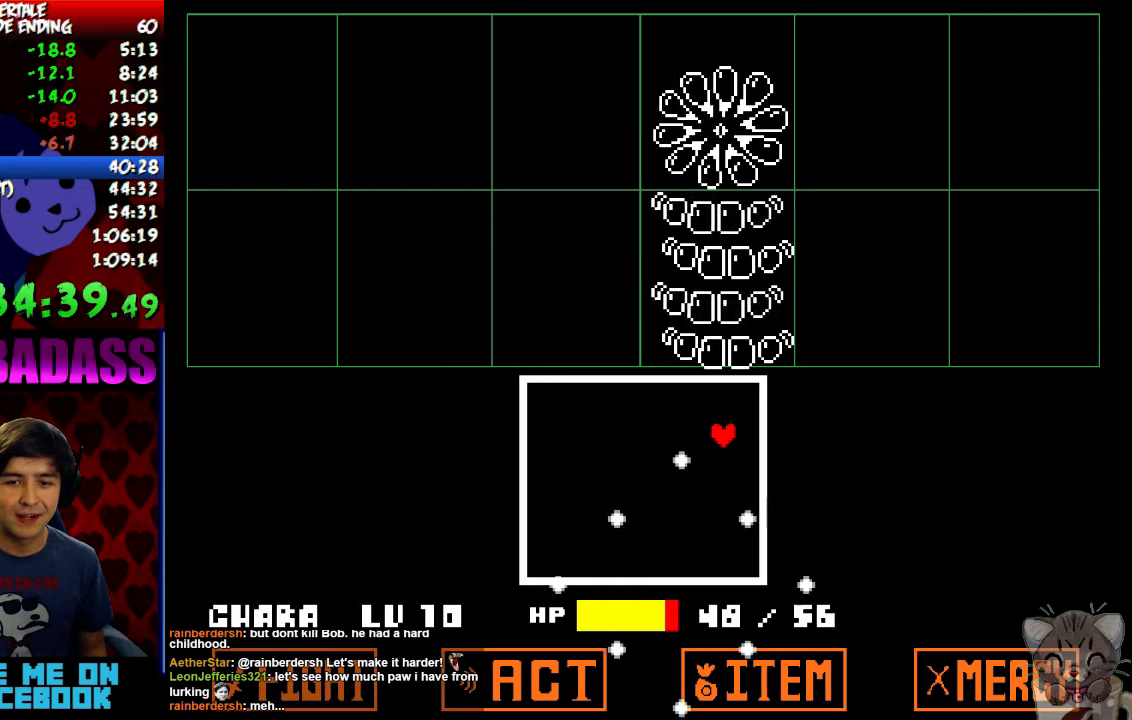
{"keys": [], "events": []}
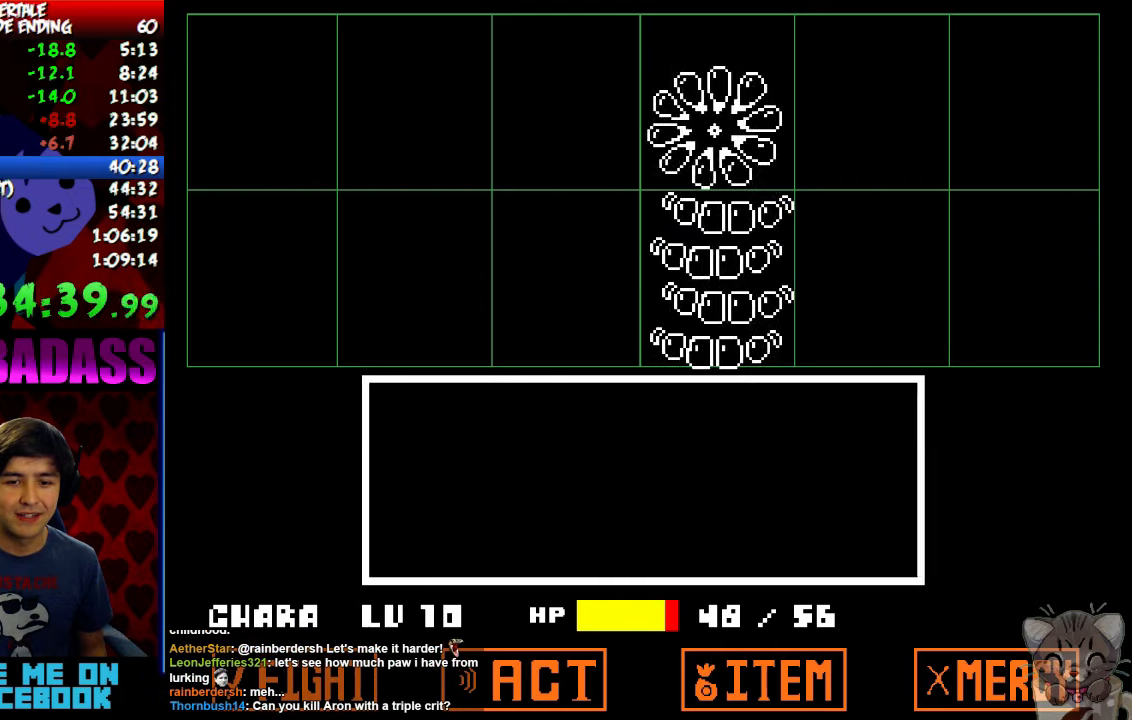
{"keys": ["z"], "events": [[400, "return", "down"], [467, "return", "up"], [500, "z", "down"]]}
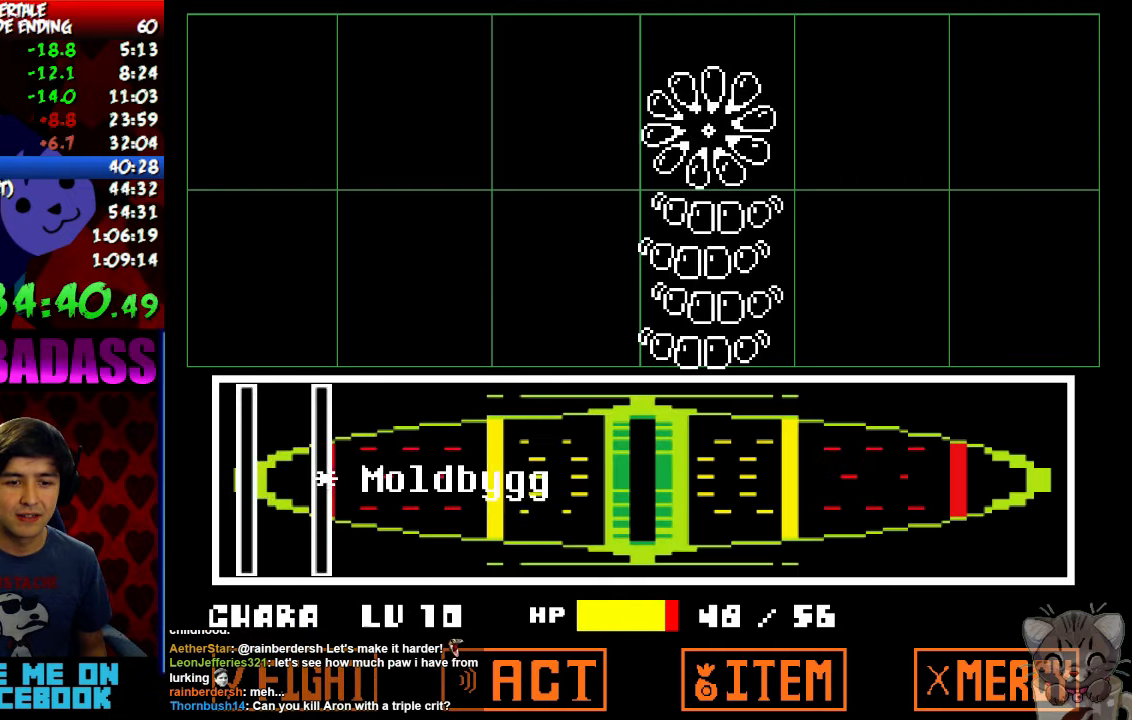
{"keys": [], "events": [[34, "z", "up"]]}
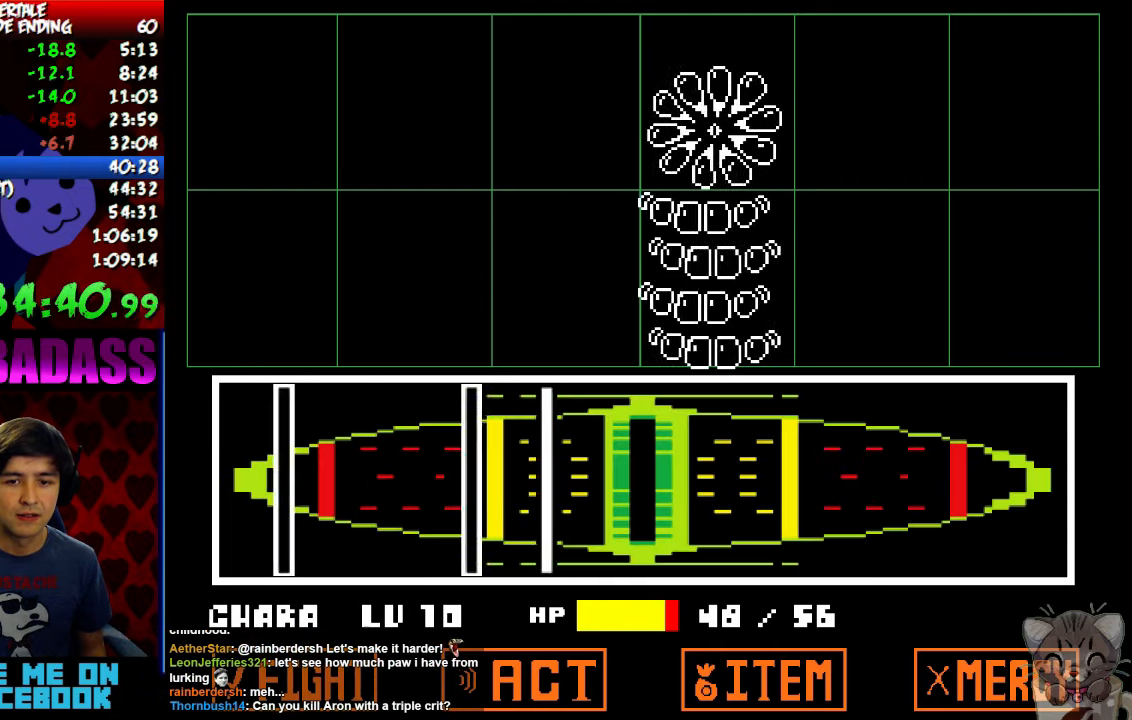
{"keys": [], "events": [[267, "z", "down"], [334, "z", "up"], [400, "z", "down"], [467, "z", "up"]]}
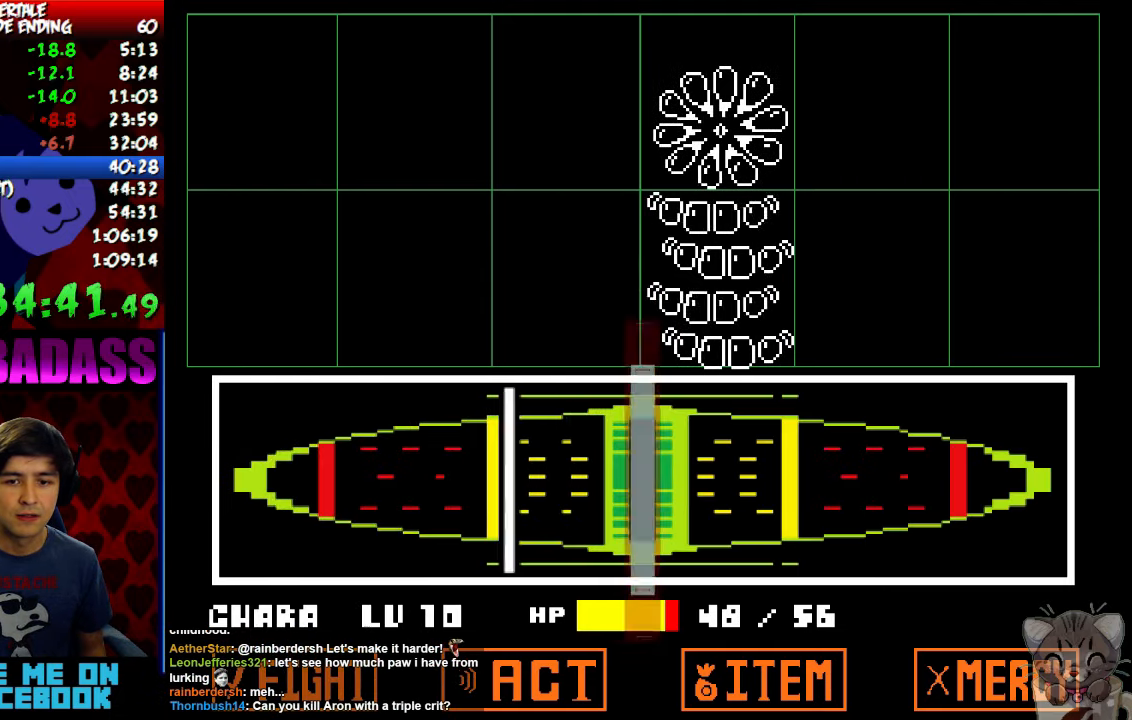
{"keys": ["return"], "events": [[334, "z", "down"], [434, "z", "up"], [500, "return", "down"]]}
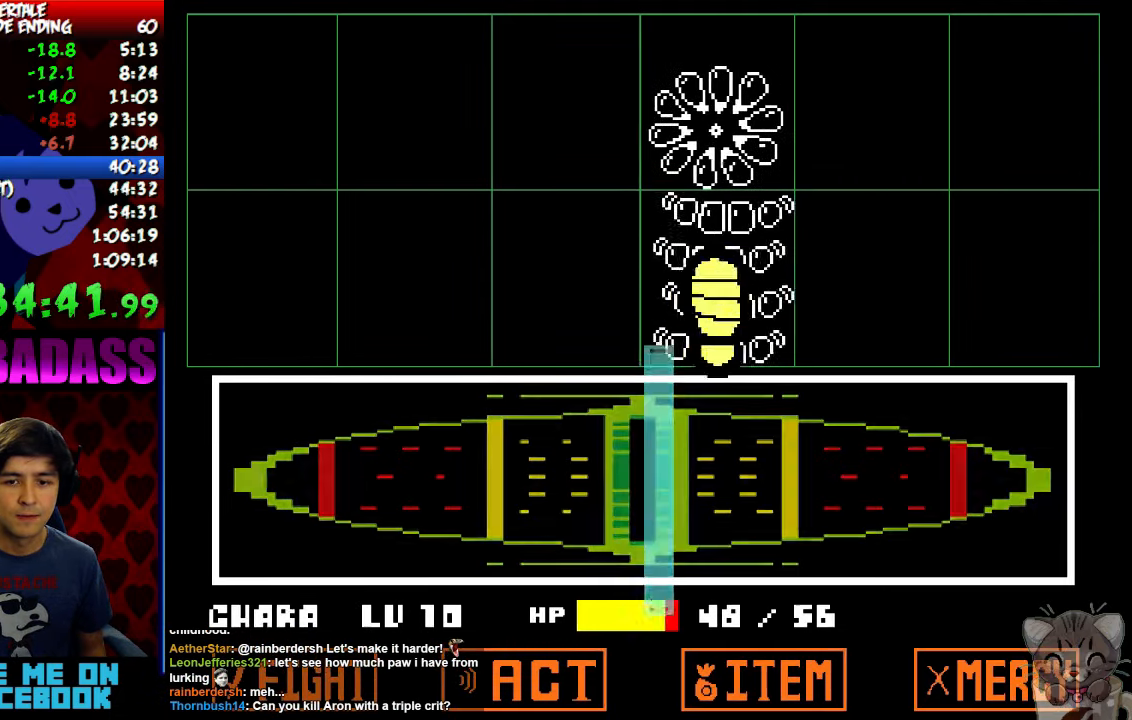
{"keys": ["return", "shift"], "events": [[100, "shift", "down"], [134, "return", "up"], [167, "shift", "up"], [234, "return", "down"], [334, "return", "up"], [467, "return", "down"], [500, "shift", "down"]]}
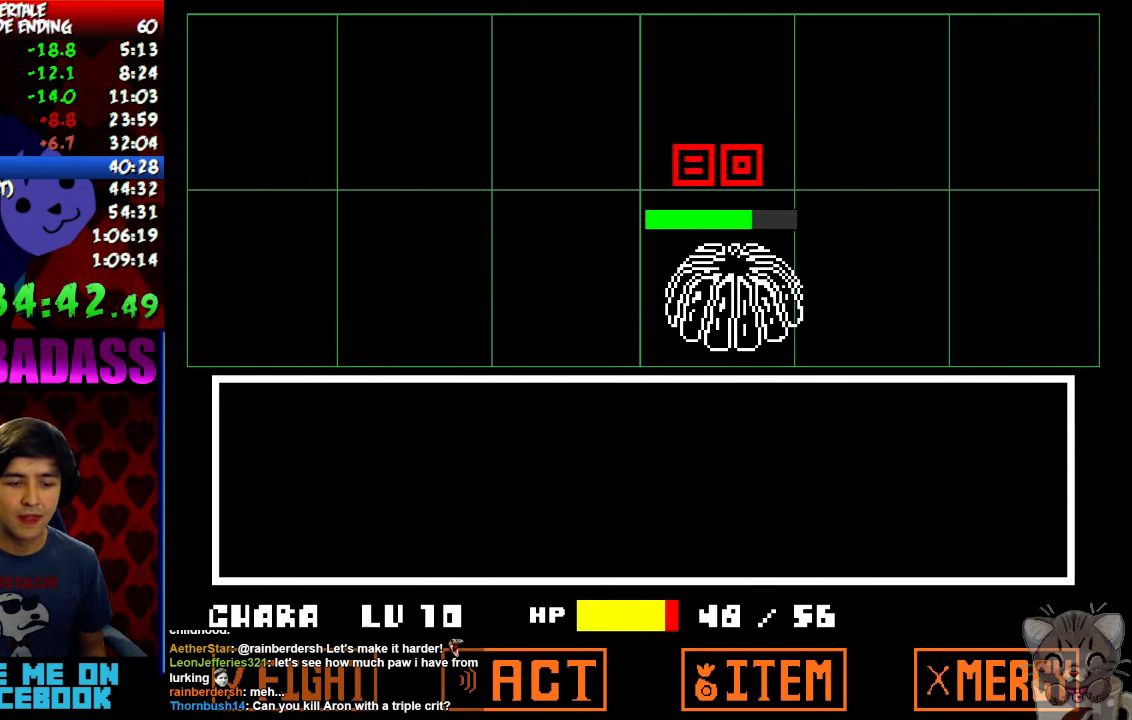
{"keys": ["x"], "events": [[34, "return", "up"], [67, "shift", "up"], [67, "z", "down"], [100, "x", "down"], [100, "z", "up"], [167, "x", "up"], [200, "return", "down"], [200, "shift", "down"], [234, "return", "up"], [267, "shift", "up"], [267, "z", "down"], [300, "z", "up"], [334, "x", "down"], [400, "return", "down"], [400, "shift", "down"], [400, "x", "up"], [434, "return", "up"], [434, "shift", "up"], [467, "z", "down"], [500, "x", "down"], [500, "z", "up"]]}
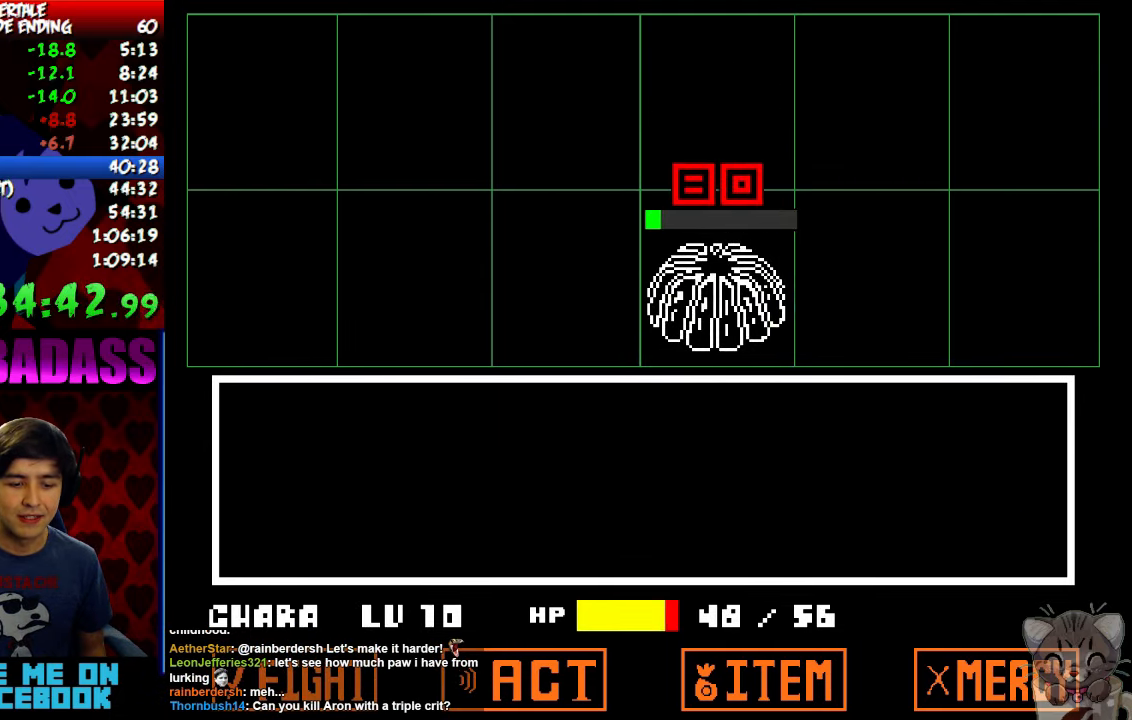
{"keys": [], "events": [[67, "return", "down"], [67, "shift", "down"], [67, "x", "up"], [100, "shift", "up"], [134, "return", "up"], [134, "z", "down"], [167, "z", "up"], [200, "x", "down"], [234, "x", "up"], [300, "z", "down"], [334, "z", "up"], [367, "x", "down"], [400, "x", "up"], [434, "z", "down"], [467, "z", "up"]]}
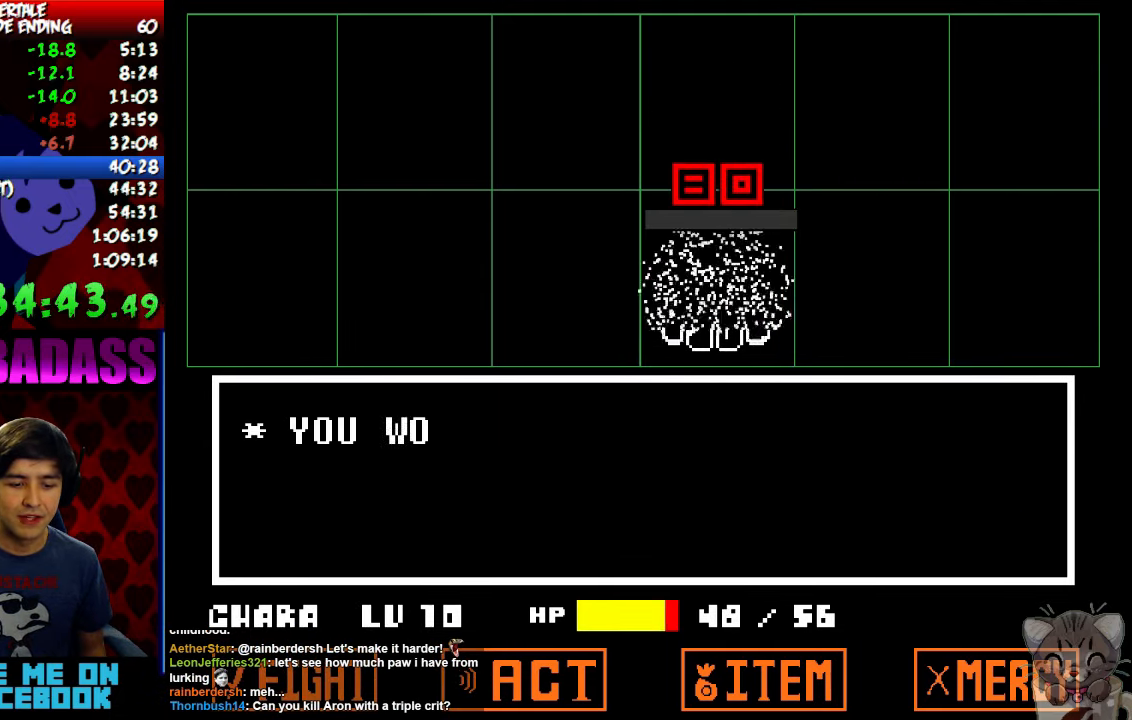
{"keys": ["x"], "events": [[34, "x", "down"], [67, "x", "up"], [100, "z", "down"], [134, "z", "up"], [167, "x", "down"], [200, "x", "up"], [234, "z", "down"], [300, "z", "up"], [334, "x", "down"], [367, "x", "up"], [400, "z", "down"], [467, "z", "up"], [500, "x", "down"]]}
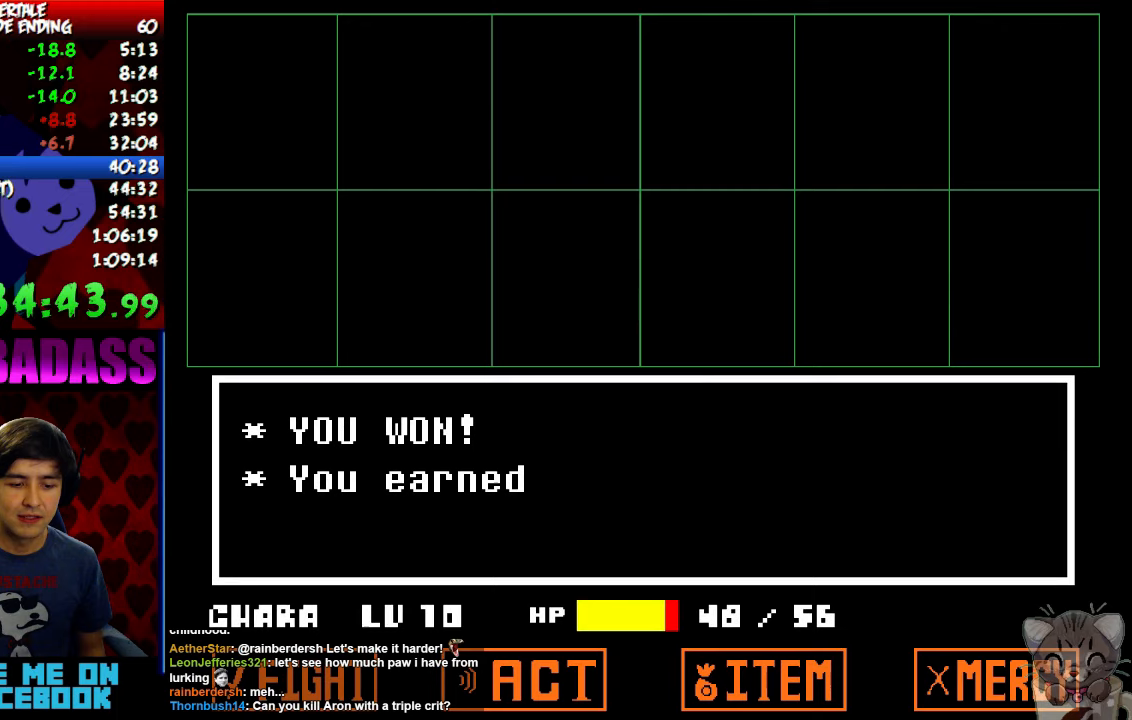
{"keys": ["z"], "events": [[33, "x", "up"], [333, "z", "down"], [400, "x", "down"], [400, "z", "up"], [467, "x", "up"], [500, "z", "down"]]}
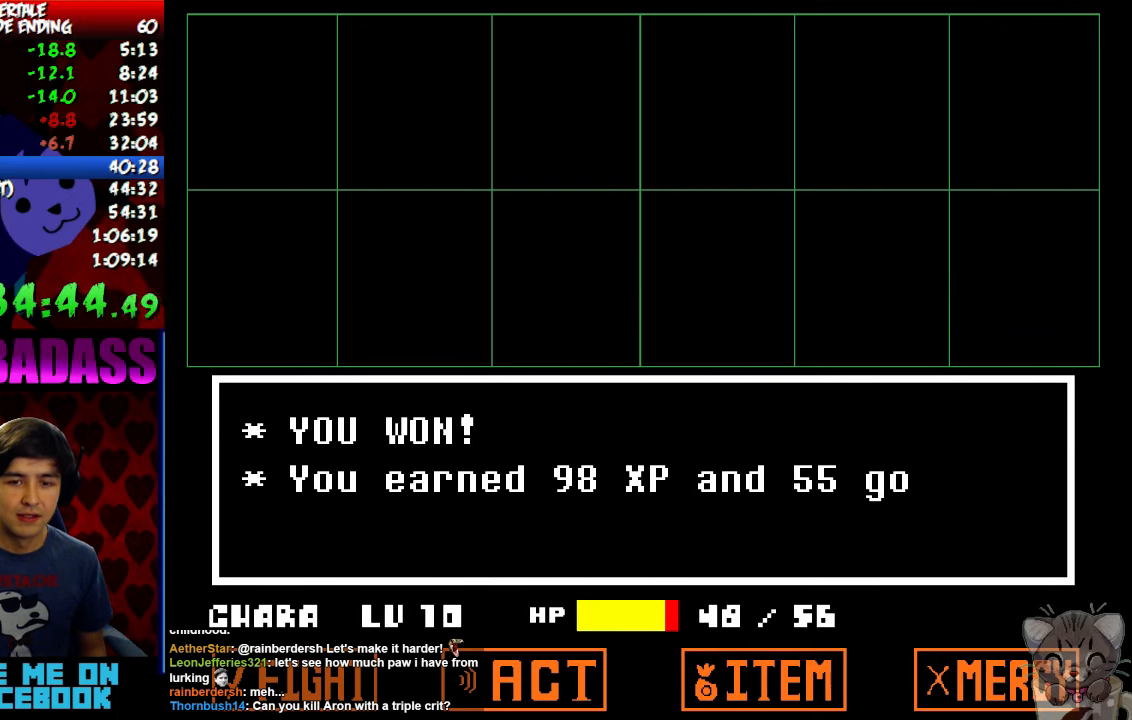
{"keys": ["down", "right"], "events": [[67, "x", "down"], [67, "z", "up"], [133, "x", "up"], [167, "z", "down"], [233, "z", "up"], [267, "x", "down"], [333, "x", "up"], [333, "z", "down"], [400, "down", "down"], [400, "right", "down"], [400, "z", "up"]]}
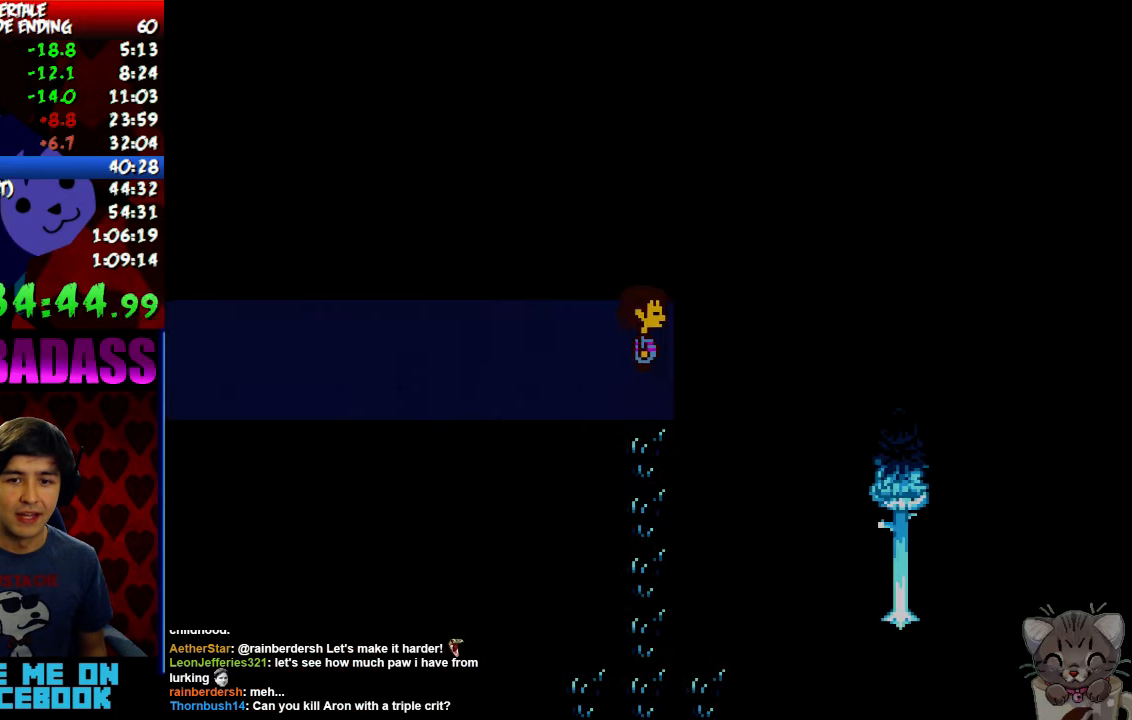
{"keys": ["down"], "events": [[500, "right", "up"]]}
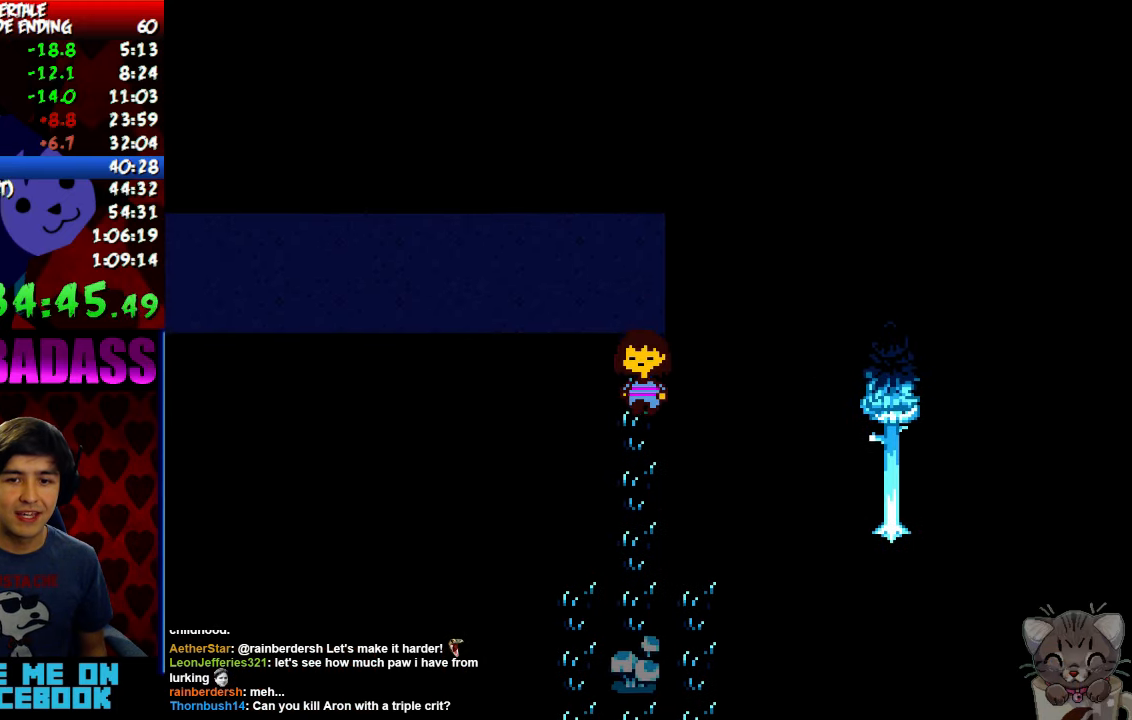
{"keys": ["down", "right"], "events": [[300, "right", "down"]]}
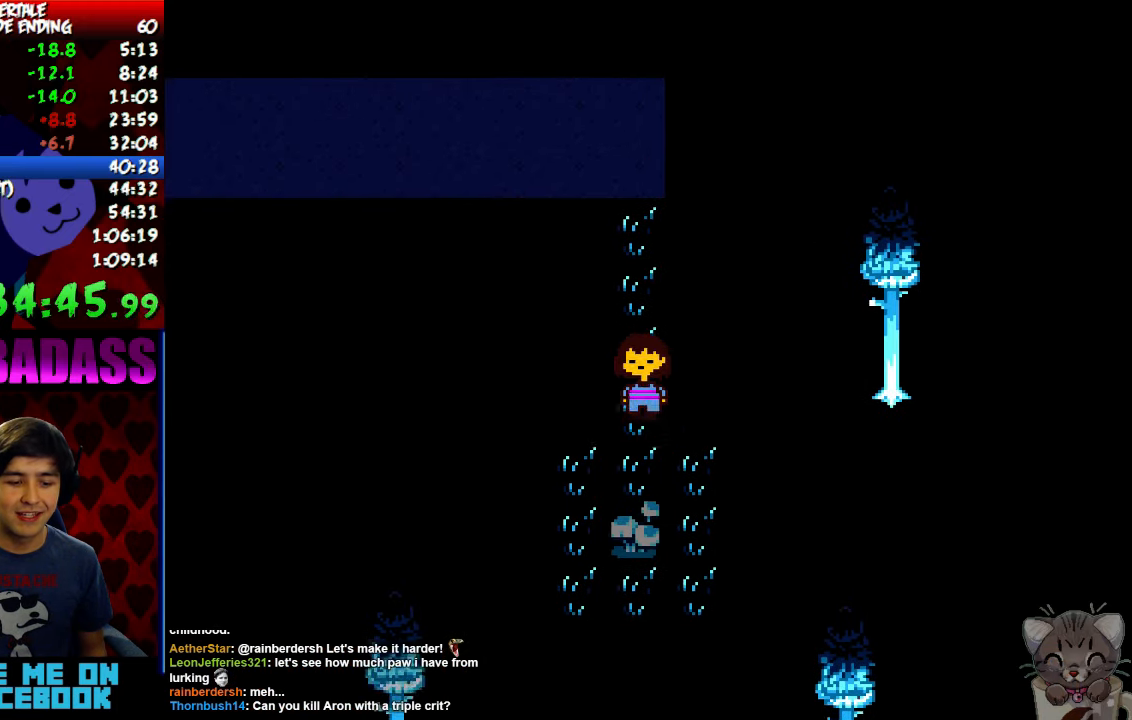
{"keys": ["down", "right"], "events": []}
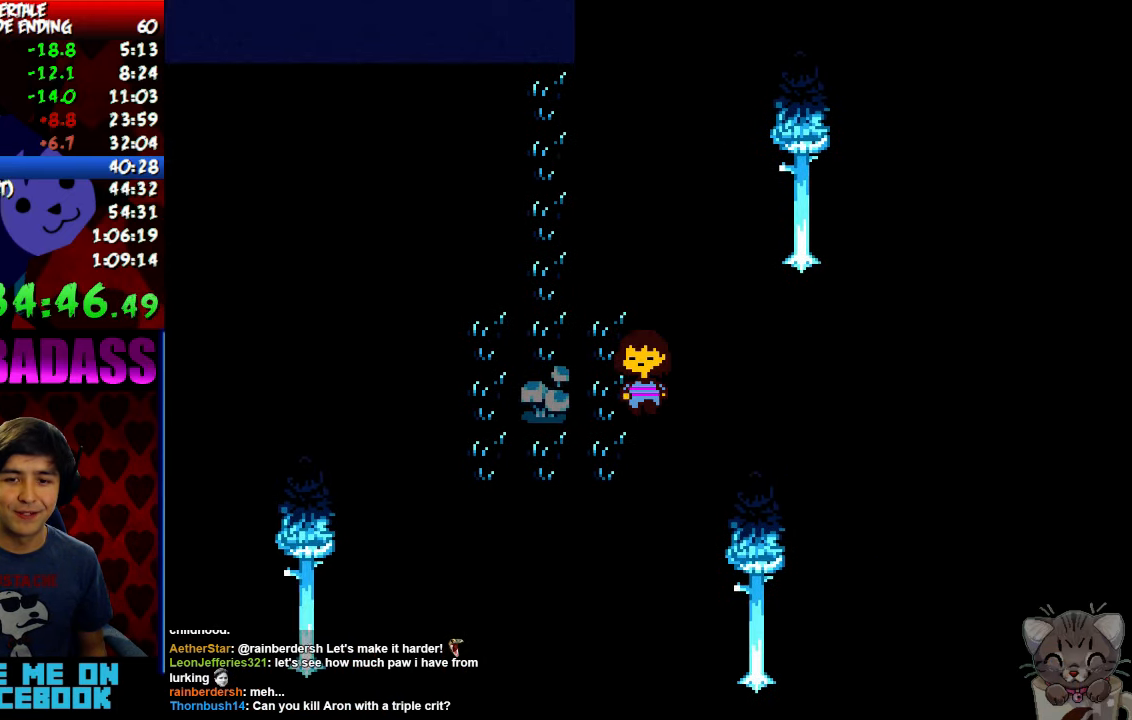
{"keys": ["down", "right"], "events": []}
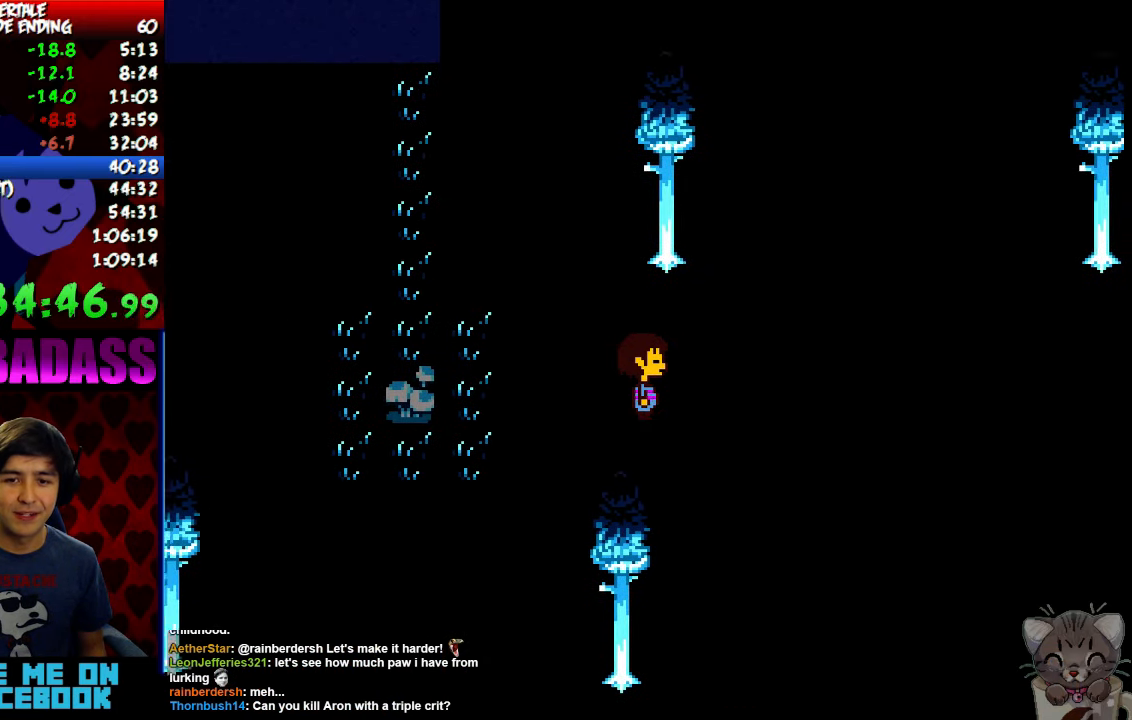
{"keys": ["down", "right"], "events": []}
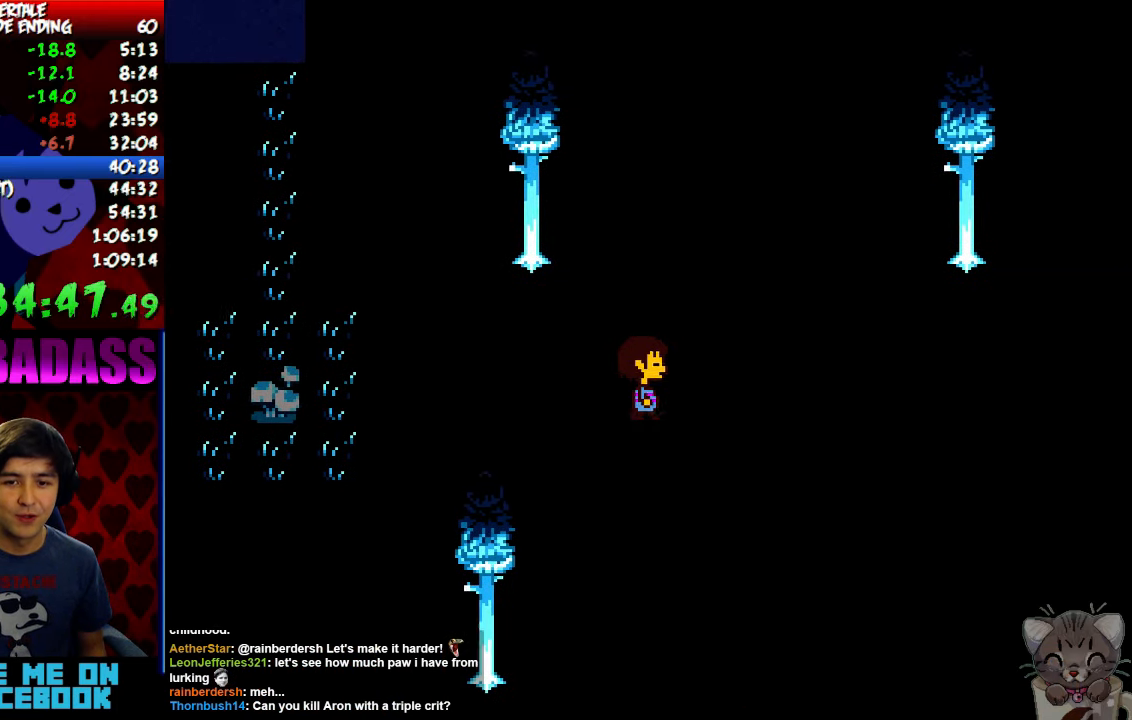
{"keys": ["down", "right"], "events": []}
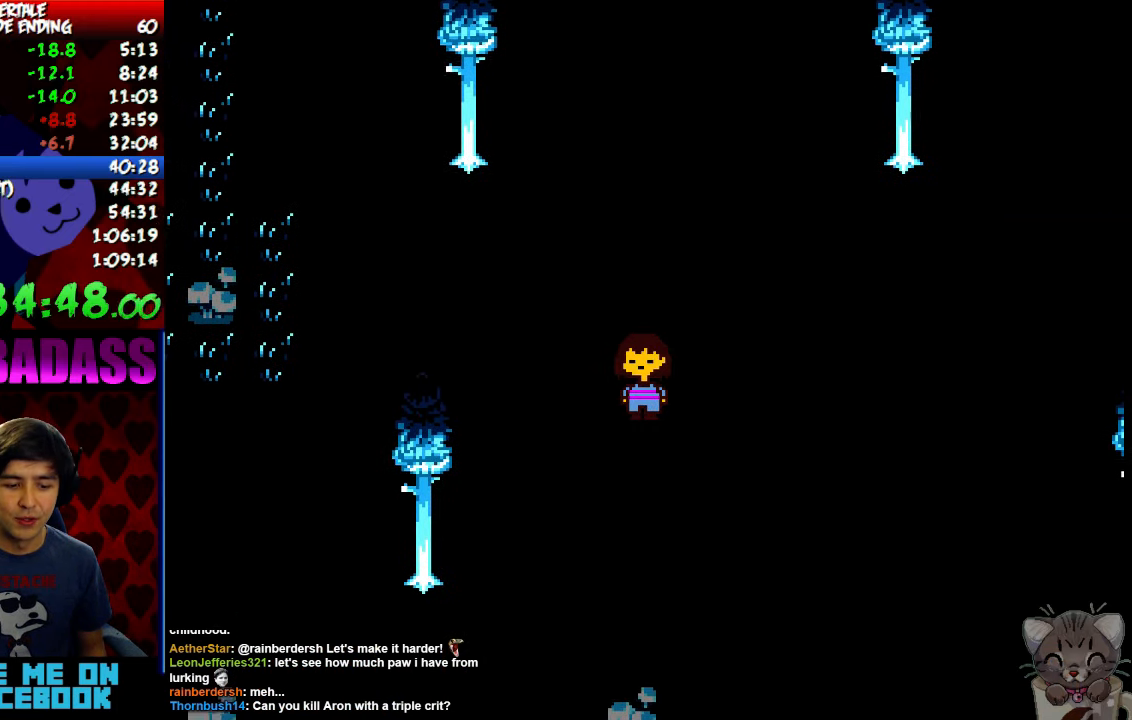
{"keys": ["down", "right"], "events": []}
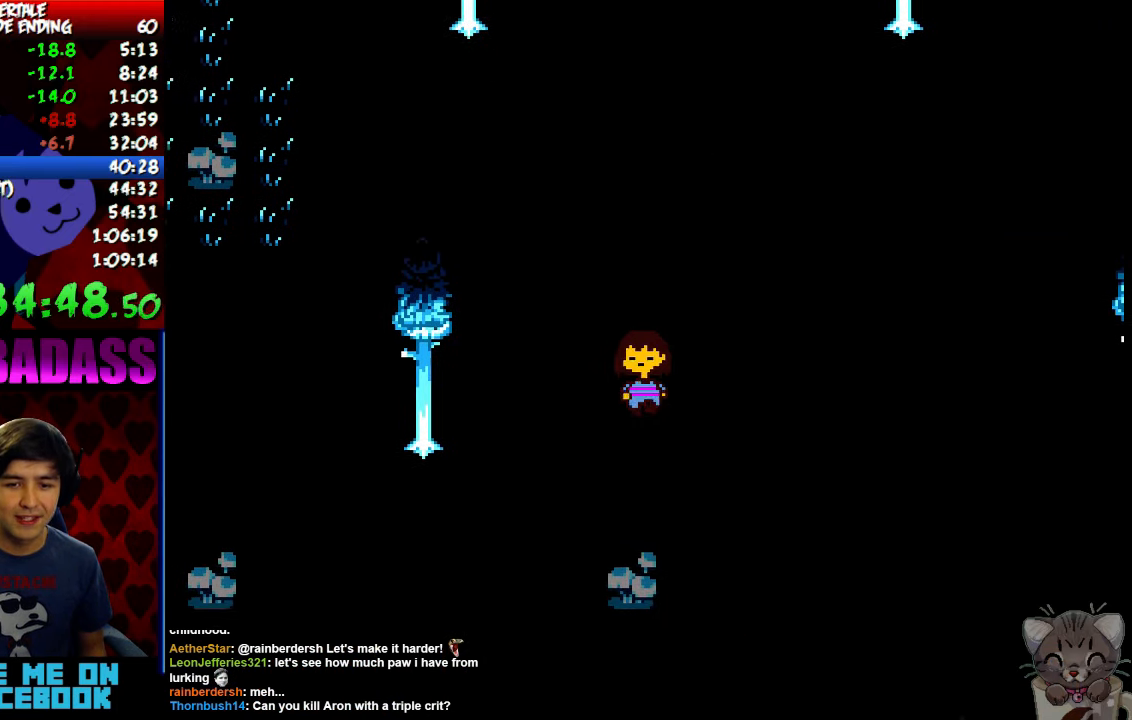
{"keys": ["down", "right"], "events": []}